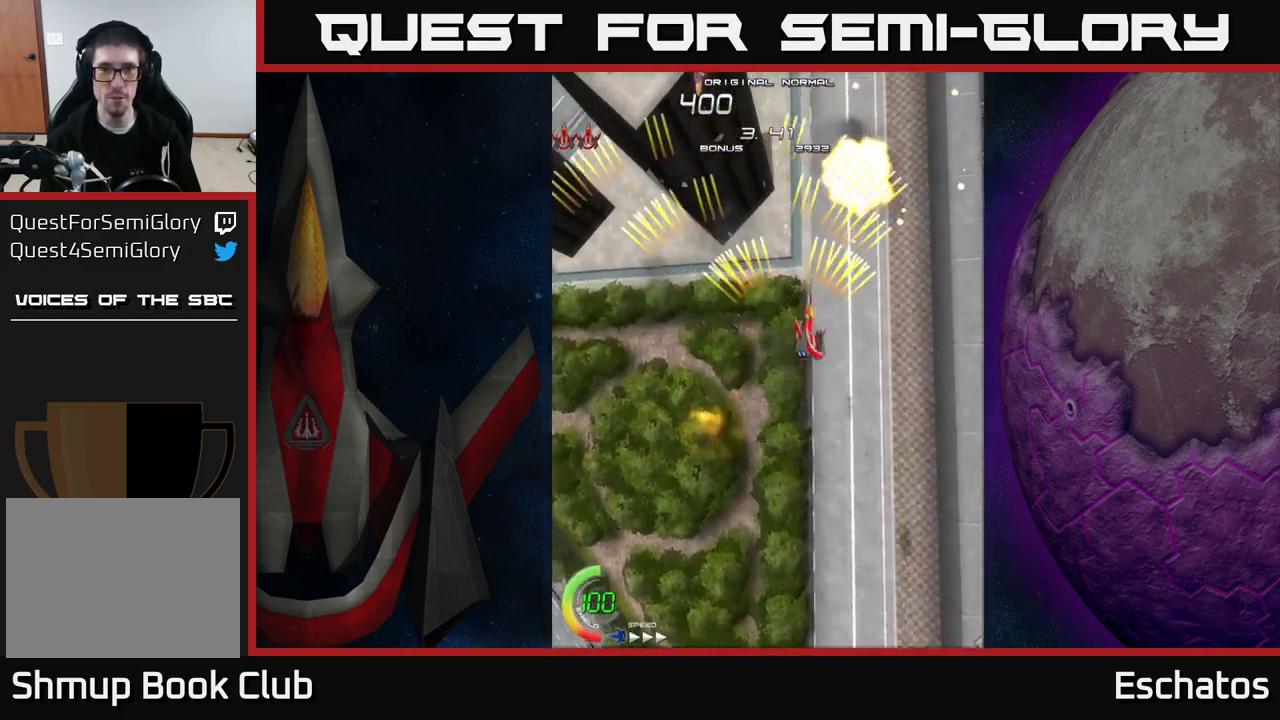
Gameplay with a controller (Xbox layout); each line is a JSON object with the inputs held at the frame after it. "events" lists button and stick changes between this image and that frame as [ms after this image, input, new state], when the widget could be followed in between. Not read: L1 L3 R3 left_stick.
{"buttons": ["A", "DPAD_RIGHT"], "right_stick": "center", "events": [[50, "DPAD_LEFT", "down"], [334, "DPAD_LEFT", "up"], [367, "DPAD_RIGHT", "down"]]}
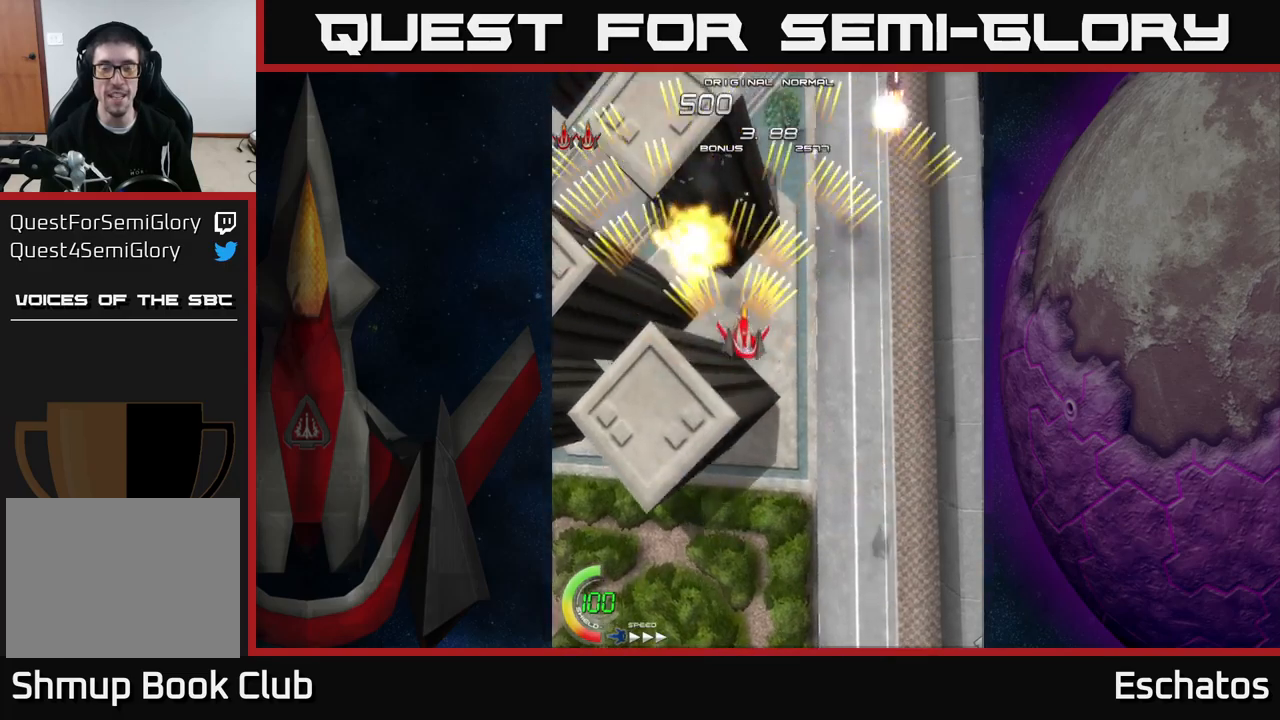
{"buttons": ["A", "DPAD_RIGHT"], "right_stick": "center", "events": [[150, "DPAD_RIGHT", "up"], [150, "DPAD_UP", "down"], [183, "DPAD_LEFT", "down"], [217, "DPAD_UP", "up"], [367, "DPAD_LEFT", "up"], [417, "DPAD_RIGHT", "down"]]}
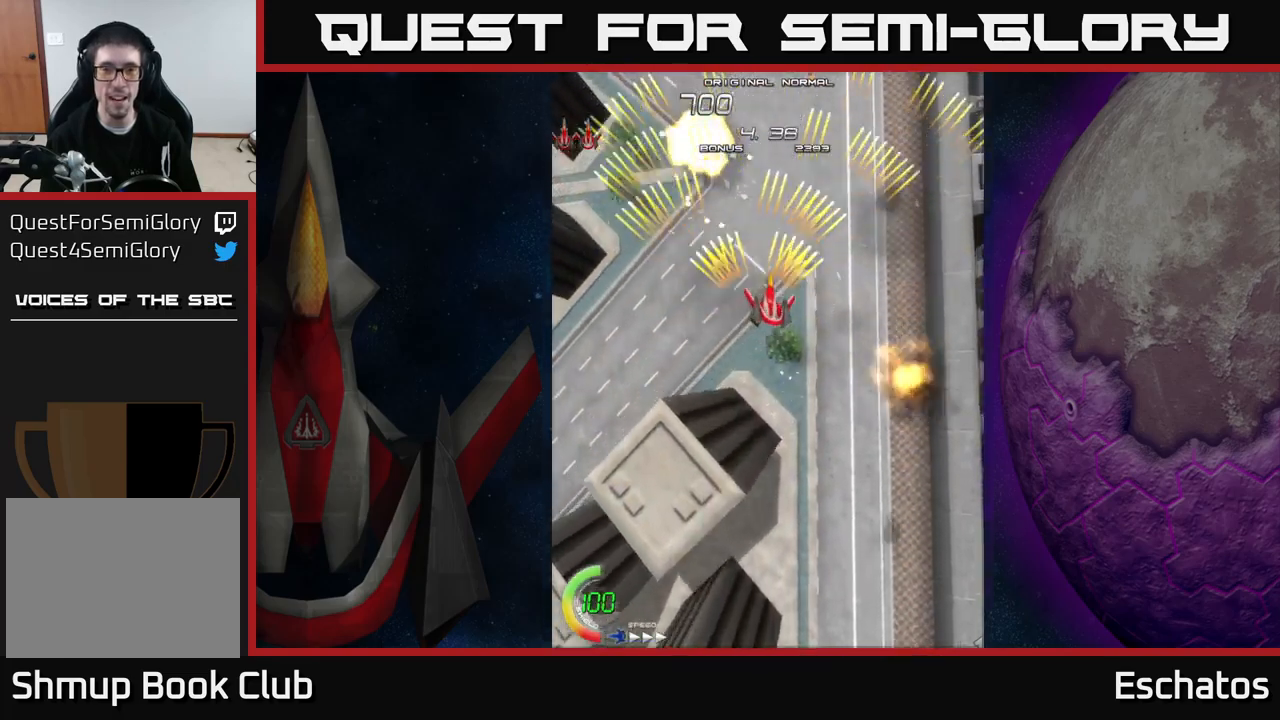
{"buttons": ["A", "DPAD_LEFT"], "right_stick": "center", "events": [[250, "DPAD_RIGHT", "up"], [317, "DPAD_LEFT", "down"]]}
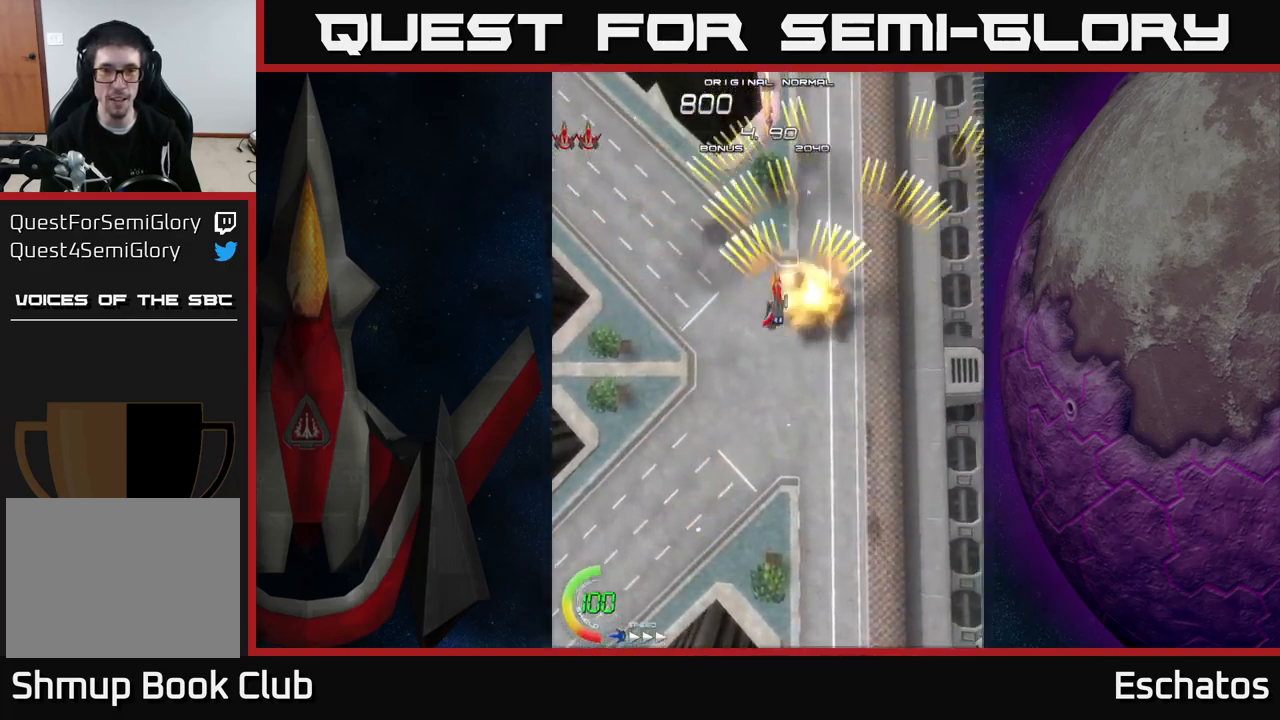
{"buttons": ["A", "DPAD_LEFT"], "right_stick": "center", "events": [[150, "DPAD_LEFT", "up"], [217, "DPAD_RIGHT", "down"], [450, "DPAD_RIGHT", "up"], [500, "DPAD_LEFT", "down"]]}
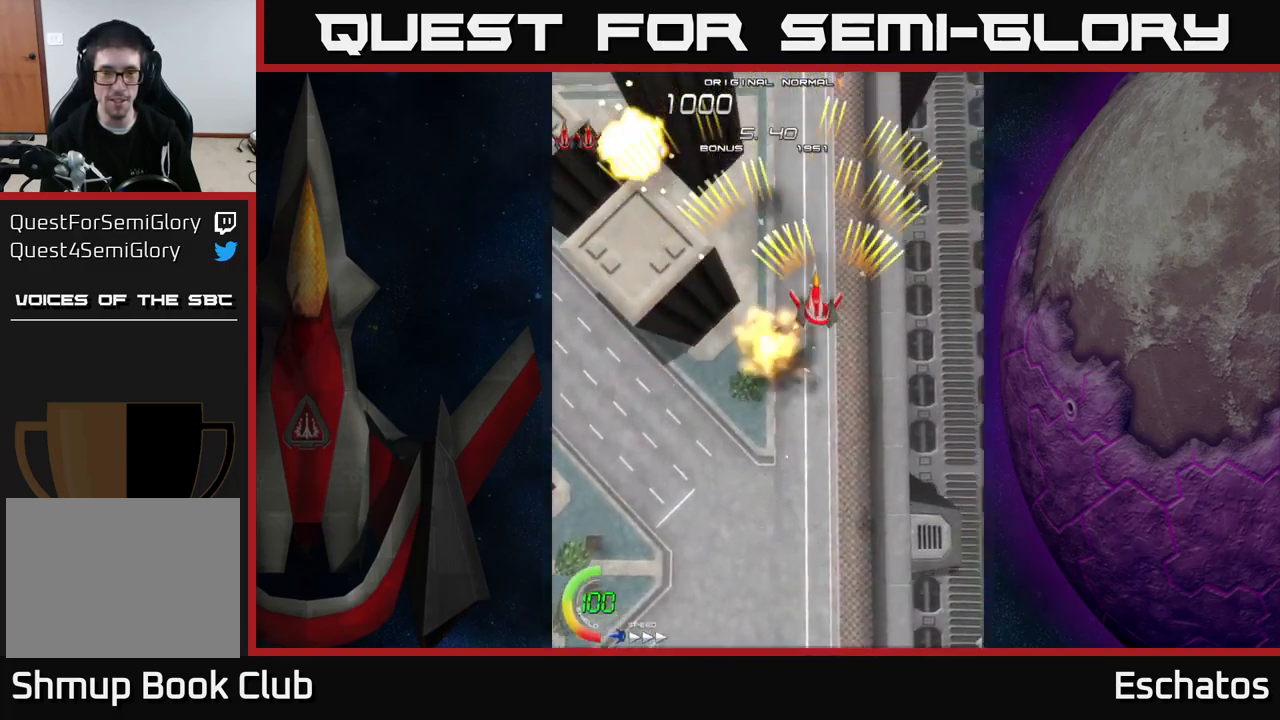
{"buttons": ["A", "DPAD_UP", "DPAD_RIGHT"], "right_stick": "center", "events": [[300, "DPAD_LEFT", "up"], [333, "DPAD_RIGHT", "down"], [483, "DPAD_UP", "down"]]}
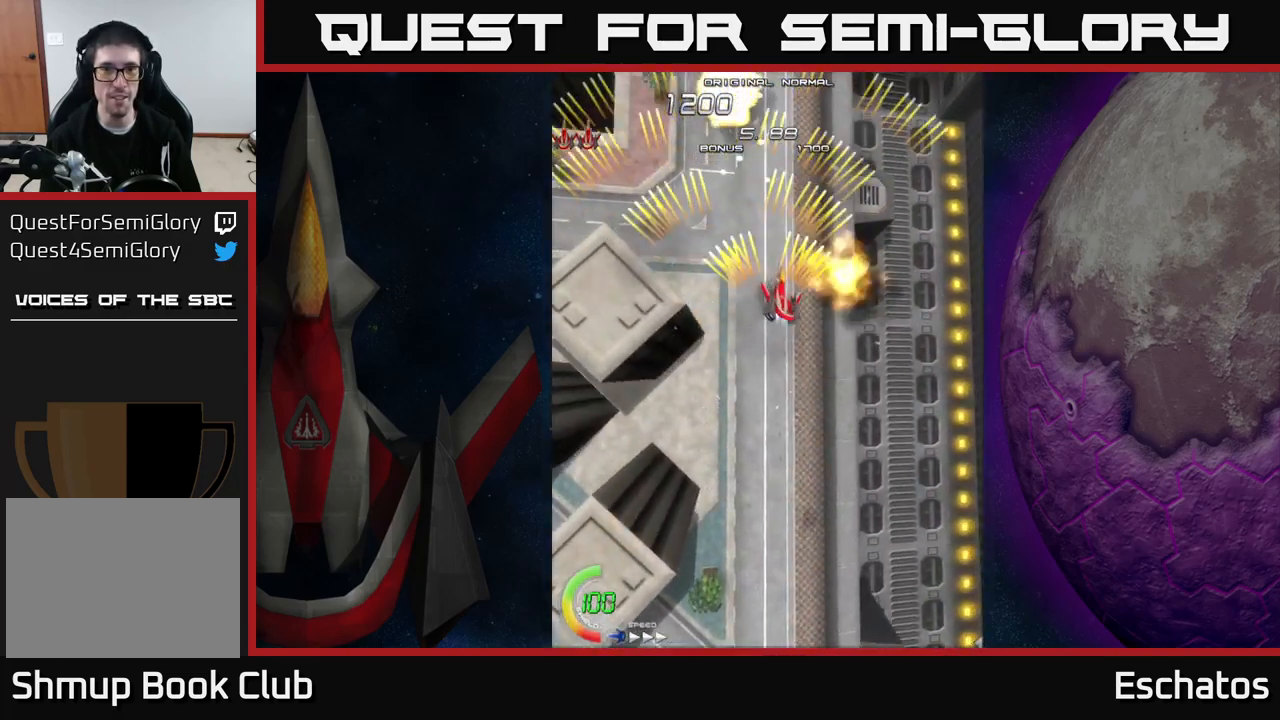
{"buttons": ["A"], "right_stick": "center", "events": [[83, "DPAD_RIGHT", "up"], [100, "DPAD_LEFT", "down"], [133, "DPAD_UP", "up"], [250, "DPAD_LEFT", "up"], [283, "DPAD_RIGHT", "down"], [500, "DPAD_RIGHT", "up"]]}
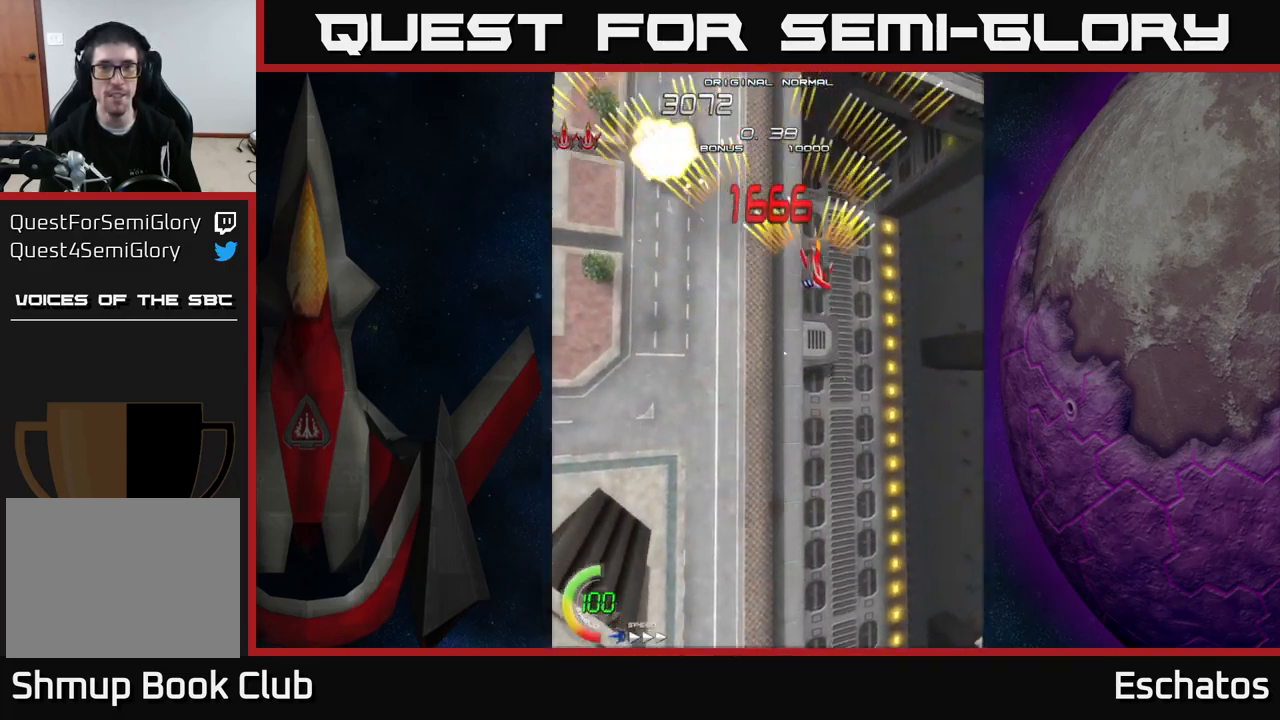
{"buttons": ["A", "DPAD_LEFT"], "right_stick": "center", "events": [[33, "DPAD_LEFT", "down"], [183, "DPAD_LEFT", "up"], [200, "DPAD_DOWN", "down"], [217, "DPAD_RIGHT", "down"], [233, "DPAD_DOWN", "up"], [417, "DPAD_RIGHT", "up"], [450, "DPAD_LEFT", "down"]]}
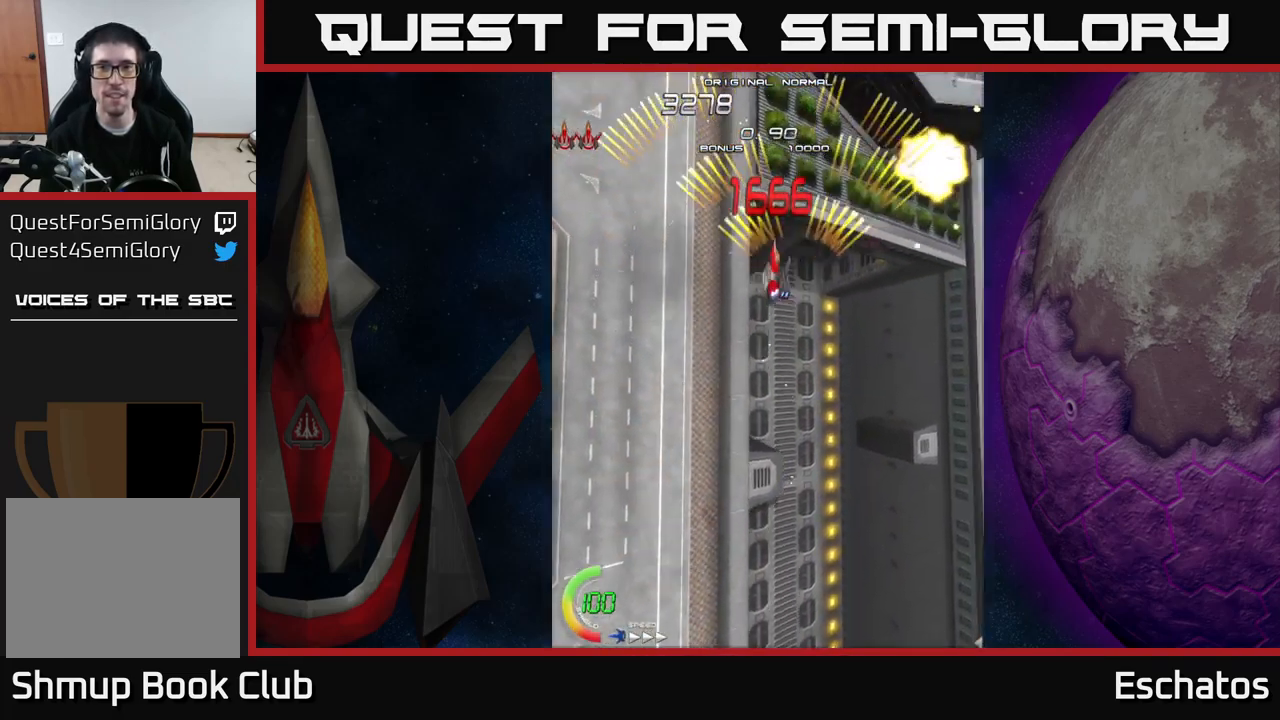
{"buttons": ["A", "DPAD_LEFT"], "right_stick": "center", "events": [[150, "DPAD_LEFT", "up"], [183, "DPAD_RIGHT", "down"], [400, "DPAD_RIGHT", "up"], [417, "DPAD_LEFT", "down"]]}
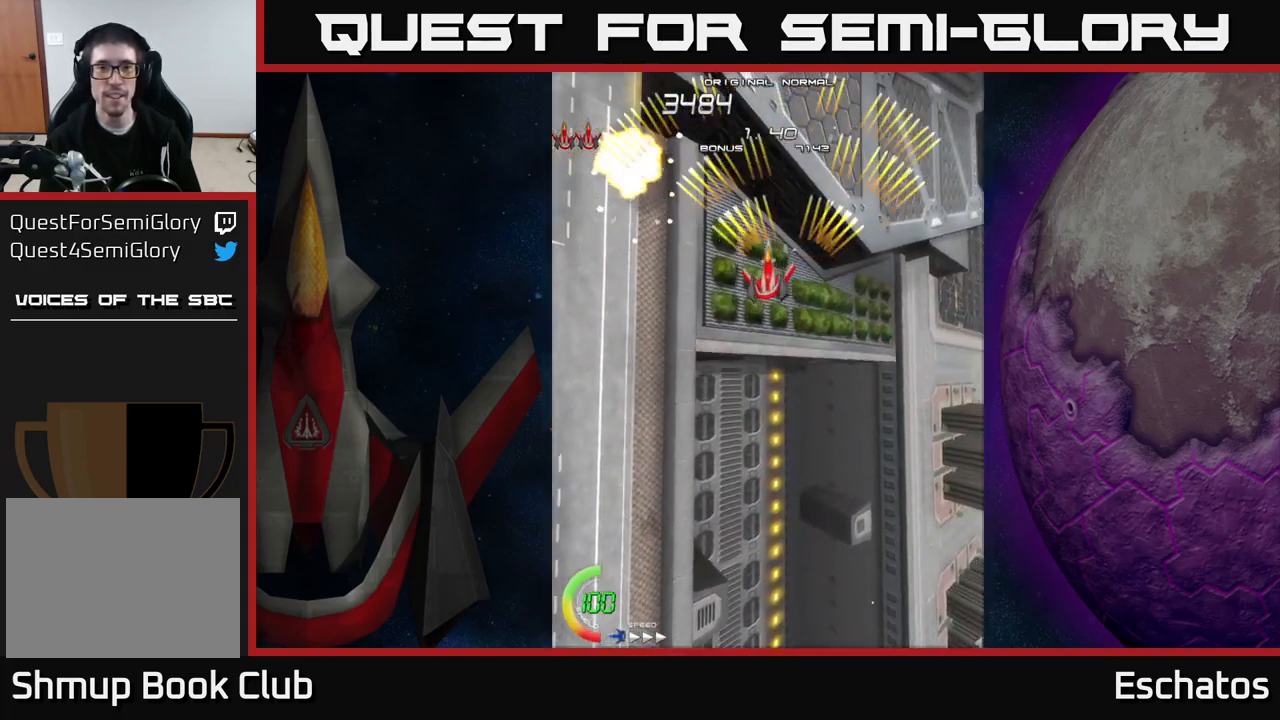
{"buttons": ["A", "DPAD_LEFT"], "right_stick": "center", "events": [[167, "DPAD_LEFT", "up"], [183, "DPAD_RIGHT", "down"], [400, "DPAD_RIGHT", "up"], [433, "DPAD_LEFT", "down"]]}
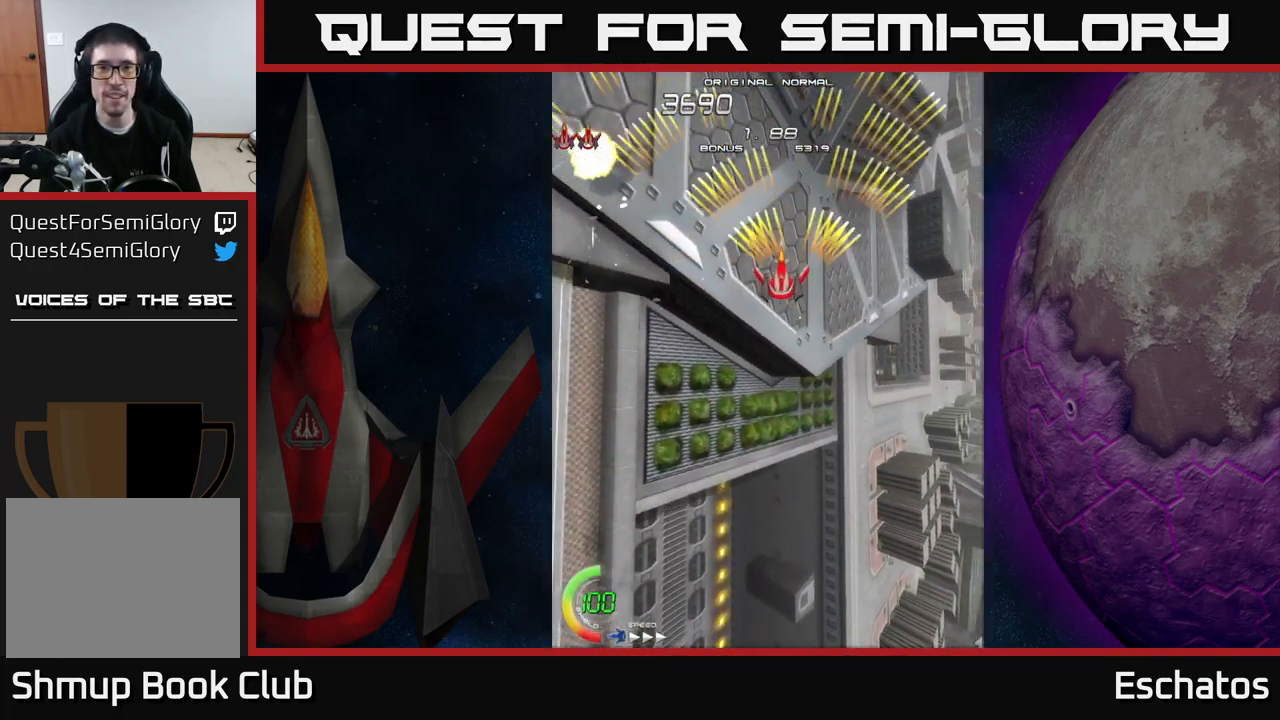
{"buttons": ["A", "DPAD_RIGHT"], "right_stick": "center", "events": [[217, "DPAD_LEFT", "up"], [250, "DPAD_RIGHT", "down"]]}
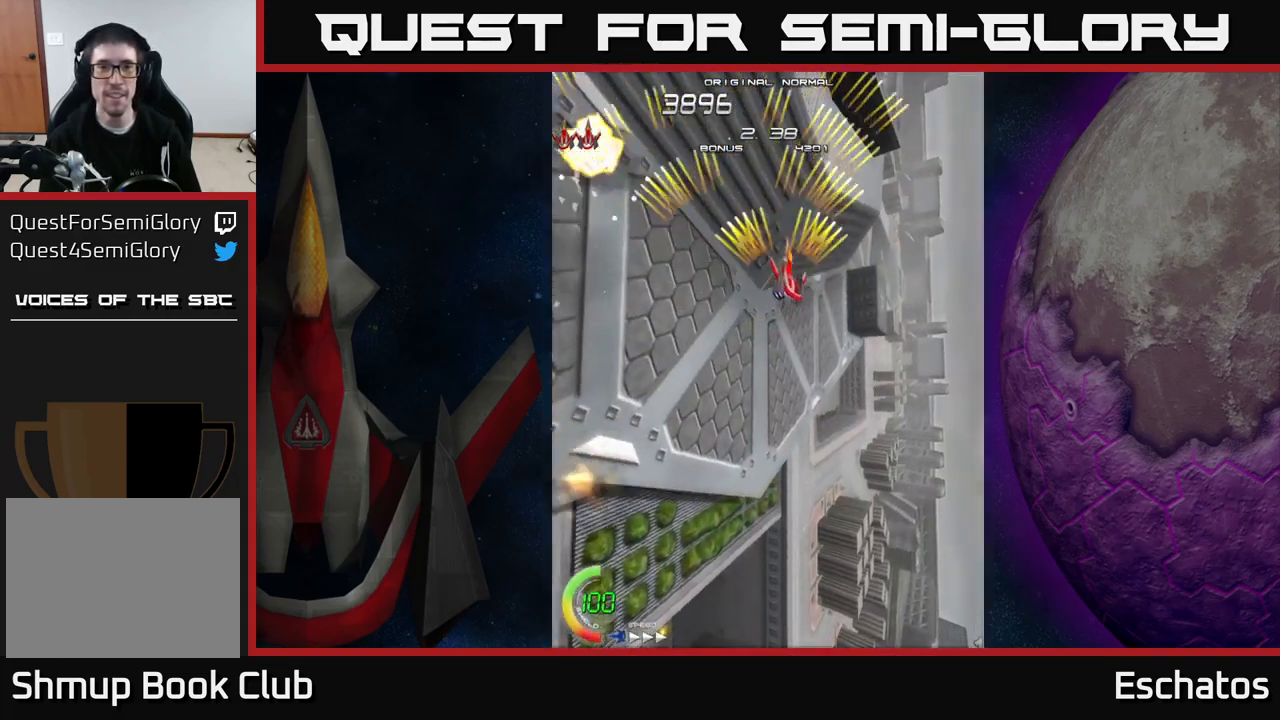
{"buttons": ["A", "DPAD_RIGHT"], "right_stick": "center", "events": [[17, "DPAD_RIGHT", "up"], [50, "DPAD_LEFT", "down"], [317, "DPAD_LEFT", "up"], [333, "DPAD_RIGHT", "down"]]}
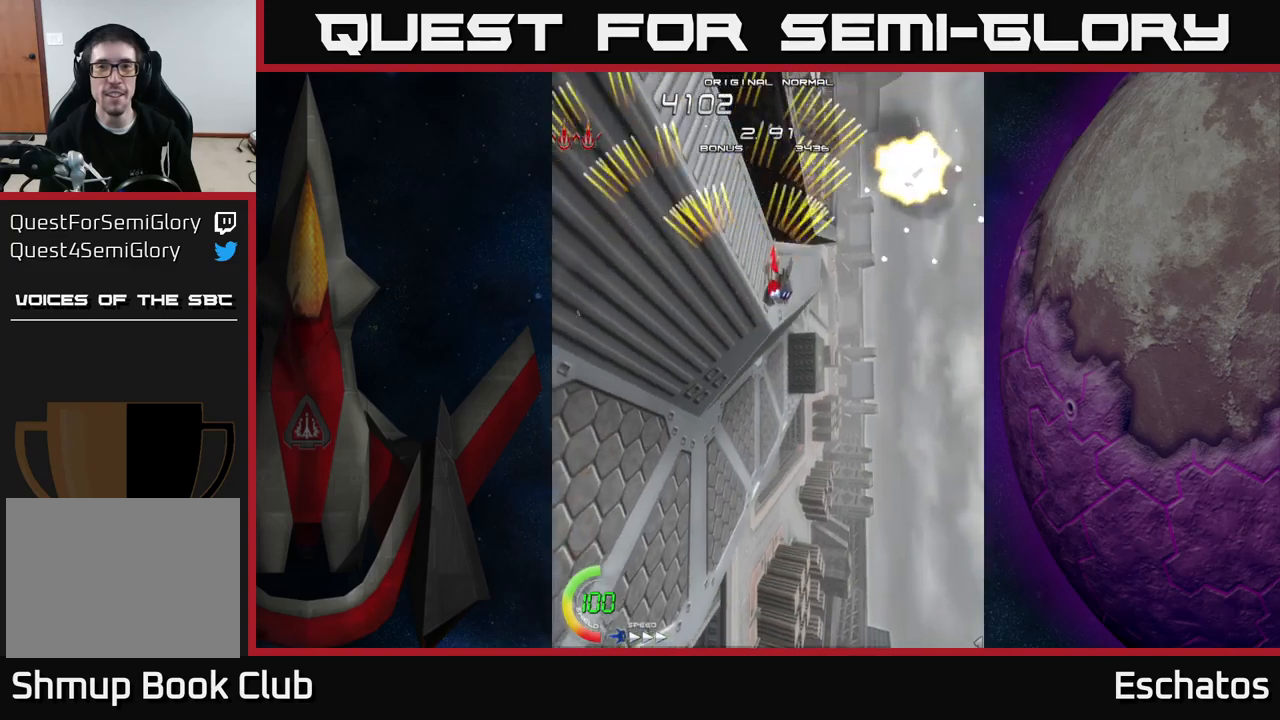
{"buttons": ["A", "DPAD_RIGHT"], "right_stick": "center", "events": [[117, "DPAD_RIGHT", "up"], [150, "DPAD_LEFT", "down"], [400, "DPAD_LEFT", "up"], [433, "DPAD_RIGHT", "down"]]}
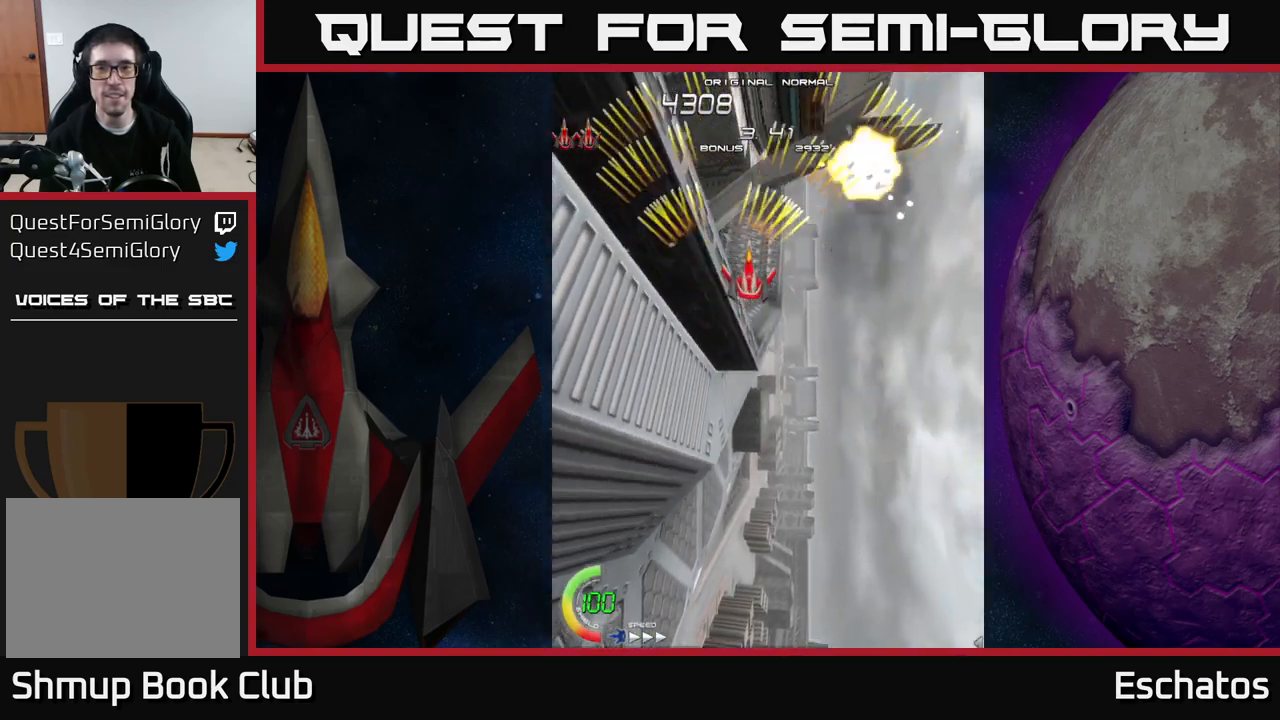
{"buttons": ["A", "DPAD_RIGHT"], "right_stick": "center", "events": [[167, "DPAD_RIGHT", "up"], [200, "DPAD_LEFT", "down"], [400, "DPAD_LEFT", "up"], [417, "DPAD_RIGHT", "down"]]}
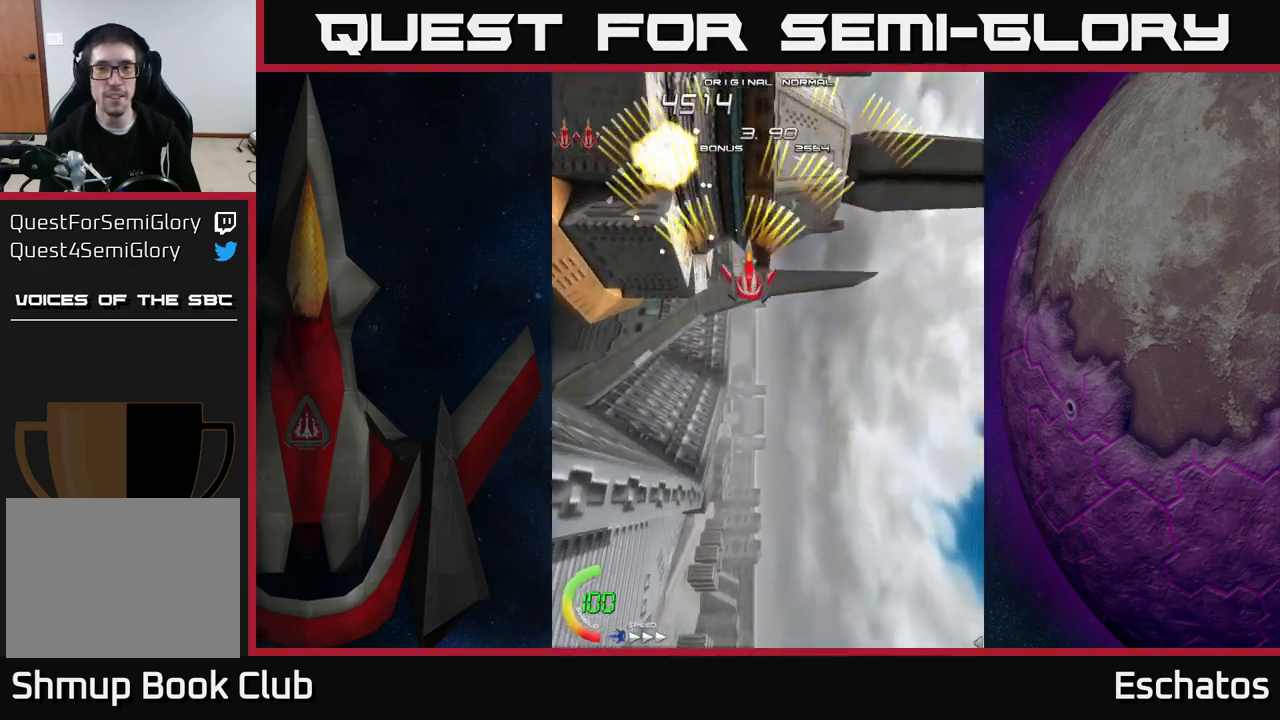
{"buttons": ["A", "DPAD_RIGHT"], "right_stick": "center", "events": [[133, "DPAD_RIGHT", "up"], [183, "DPAD_LEFT", "down"], [433, "DPAD_LEFT", "up"], [450, "DPAD_RIGHT", "down"]]}
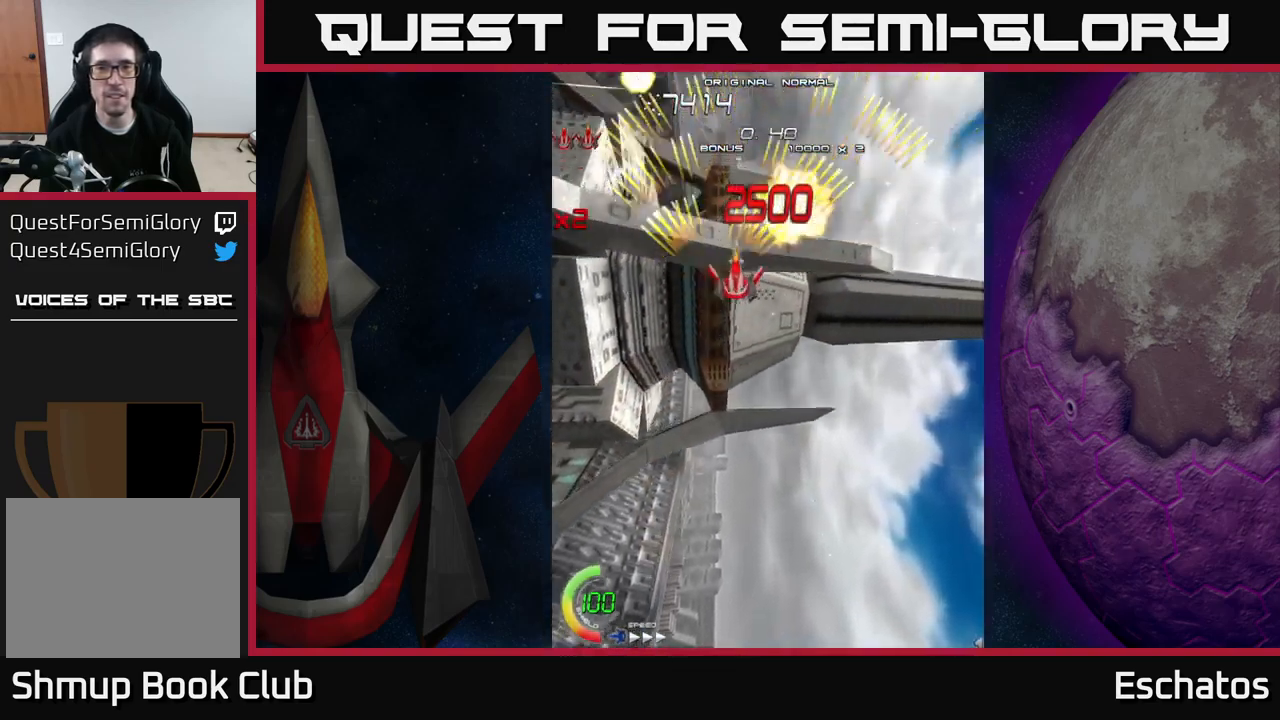
{"buttons": ["A", "DPAD_RIGHT"], "right_stick": "center", "events": [[150, "DPAD_RIGHT", "up"], [200, "DPAD_LEFT", "down"], [433, "DPAD_LEFT", "up"], [467, "DPAD_RIGHT", "down"]]}
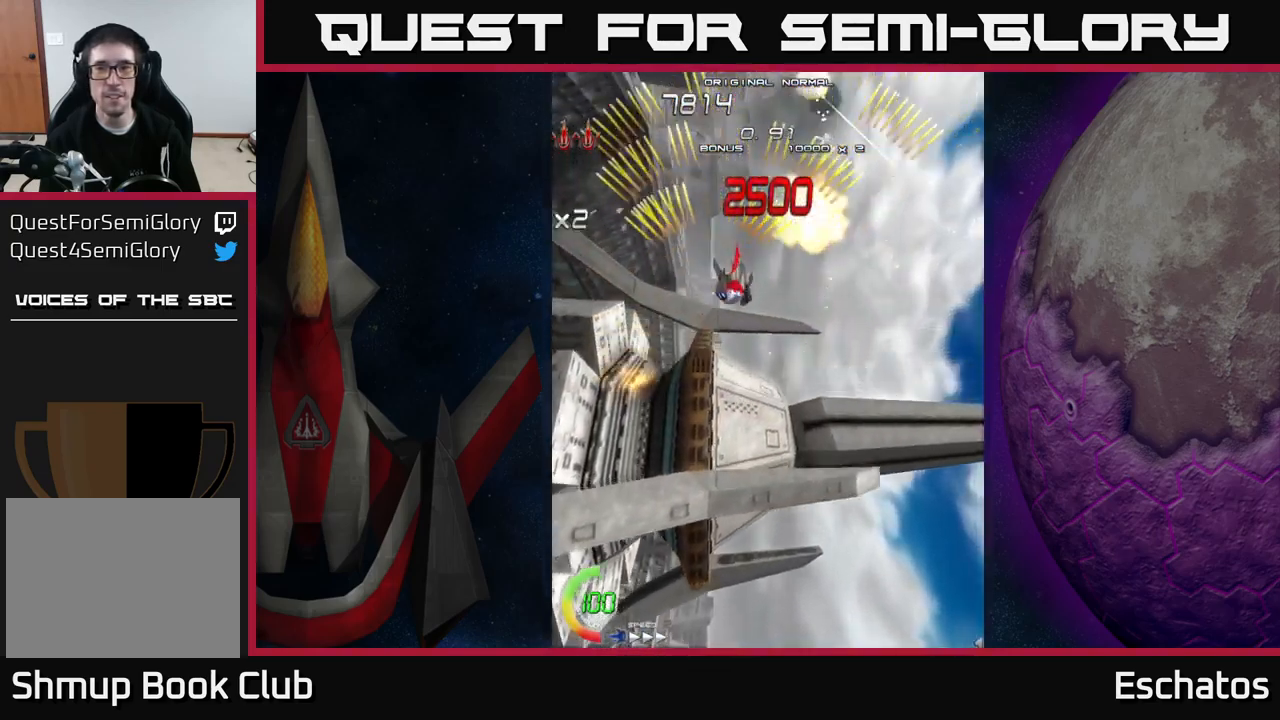
{"buttons": ["A"], "right_stick": "center", "events": [[233, "DPAD_RIGHT", "up"], [283, "DPAD_LEFT", "down"], [500, "DPAD_LEFT", "up"]]}
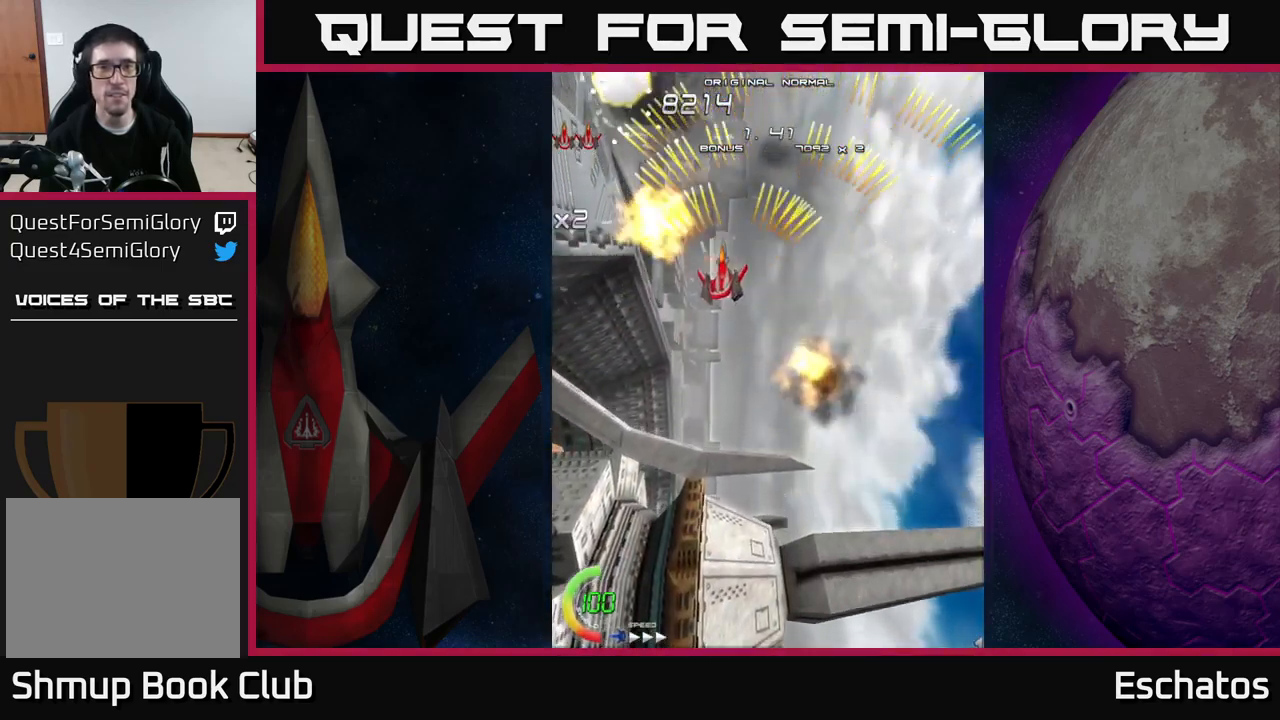
{"buttons": ["A", "DPAD_LEFT"], "right_stick": "center", "events": [[17, "DPAD_RIGHT", "down"], [250, "DPAD_RIGHT", "up"], [283, "DPAD_LEFT", "down"]]}
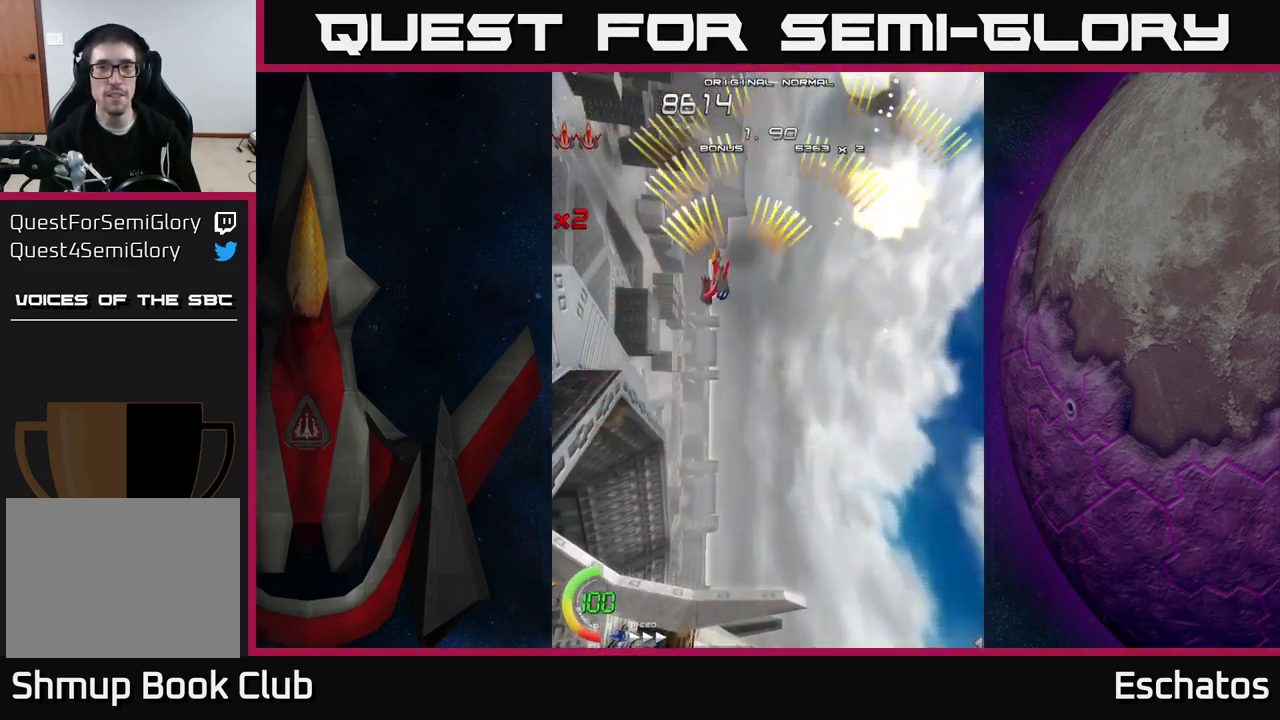
{"buttons": ["A", "DPAD_LEFT"], "right_stick": "center", "events": [[33, "DPAD_LEFT", "up"], [83, "DPAD_RIGHT", "down"], [300, "DPAD_RIGHT", "up"], [333, "DPAD_LEFT", "down"]]}
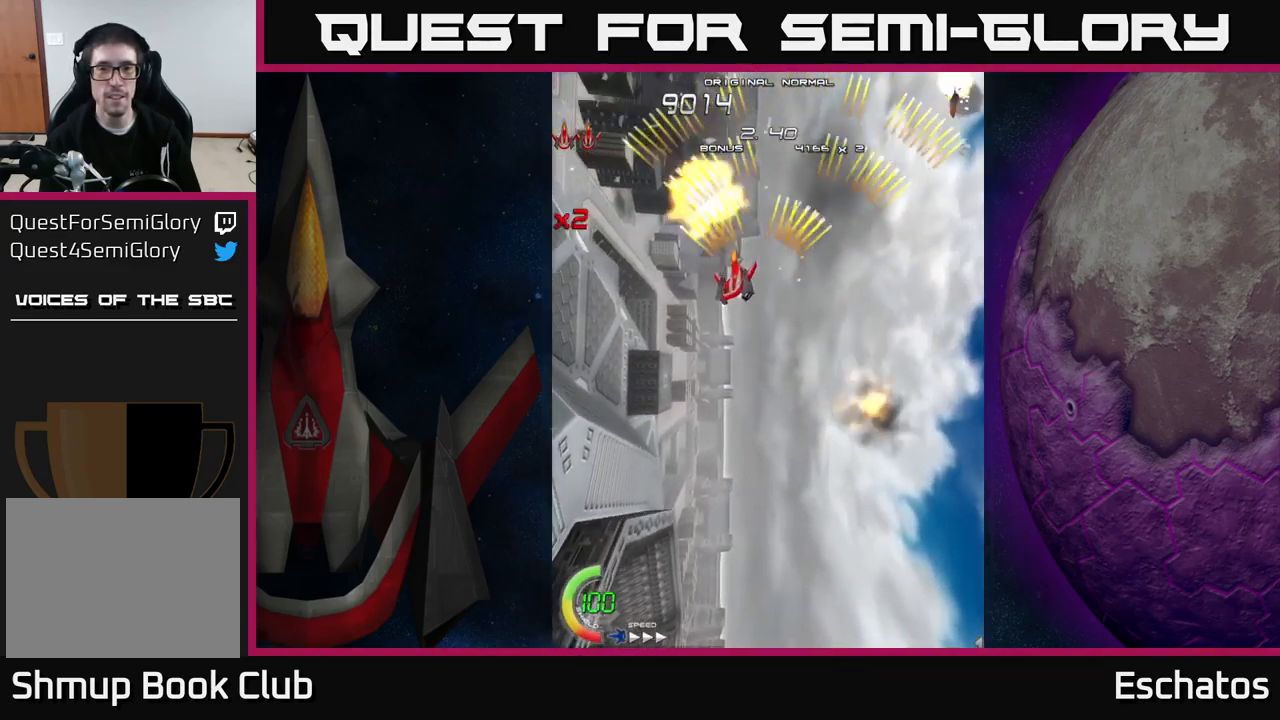
{"buttons": ["A", "DPAD_LEFT"], "right_stick": "center", "events": [[67, "DPAD_LEFT", "up"], [100, "DPAD_RIGHT", "down"], [350, "DPAD_RIGHT", "up"], [383, "DPAD_LEFT", "down"]]}
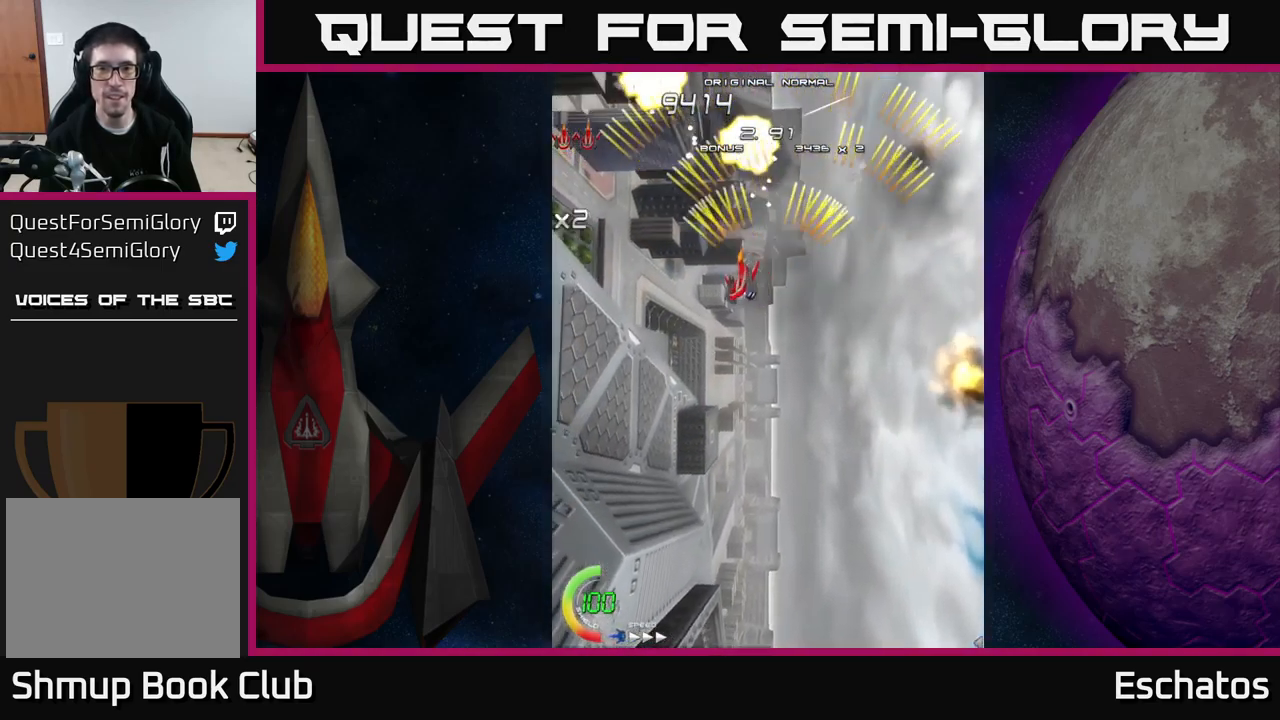
{"buttons": ["A", "DPAD_LEFT"], "right_stick": "center", "events": [[83, "DPAD_LEFT", "up"], [100, "DPAD_RIGHT", "down"], [333, "DPAD_RIGHT", "up"], [367, "DPAD_LEFT", "down"]]}
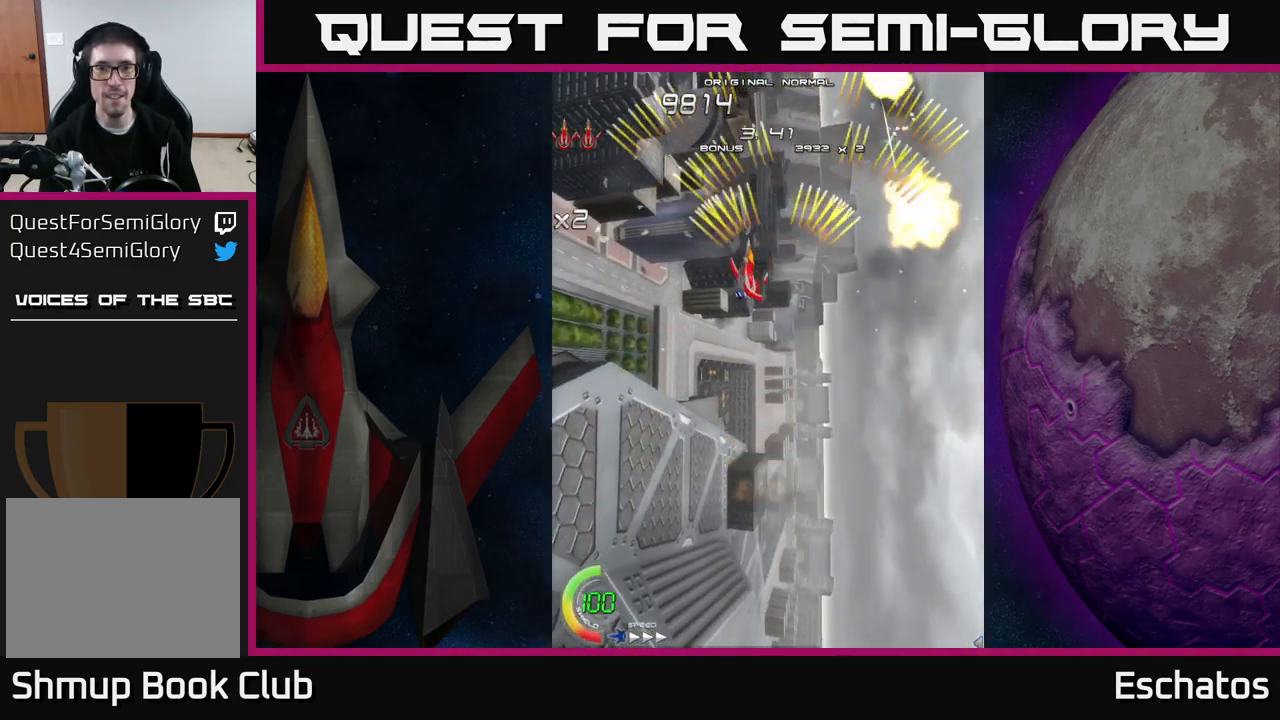
{"buttons": ["A", "DPAD_LEFT"], "right_stick": "center", "events": [[117, "DPAD_LEFT", "up"], [150, "DPAD_RIGHT", "down"], [400, "DPAD_RIGHT", "up"], [434, "DPAD_LEFT", "down"]]}
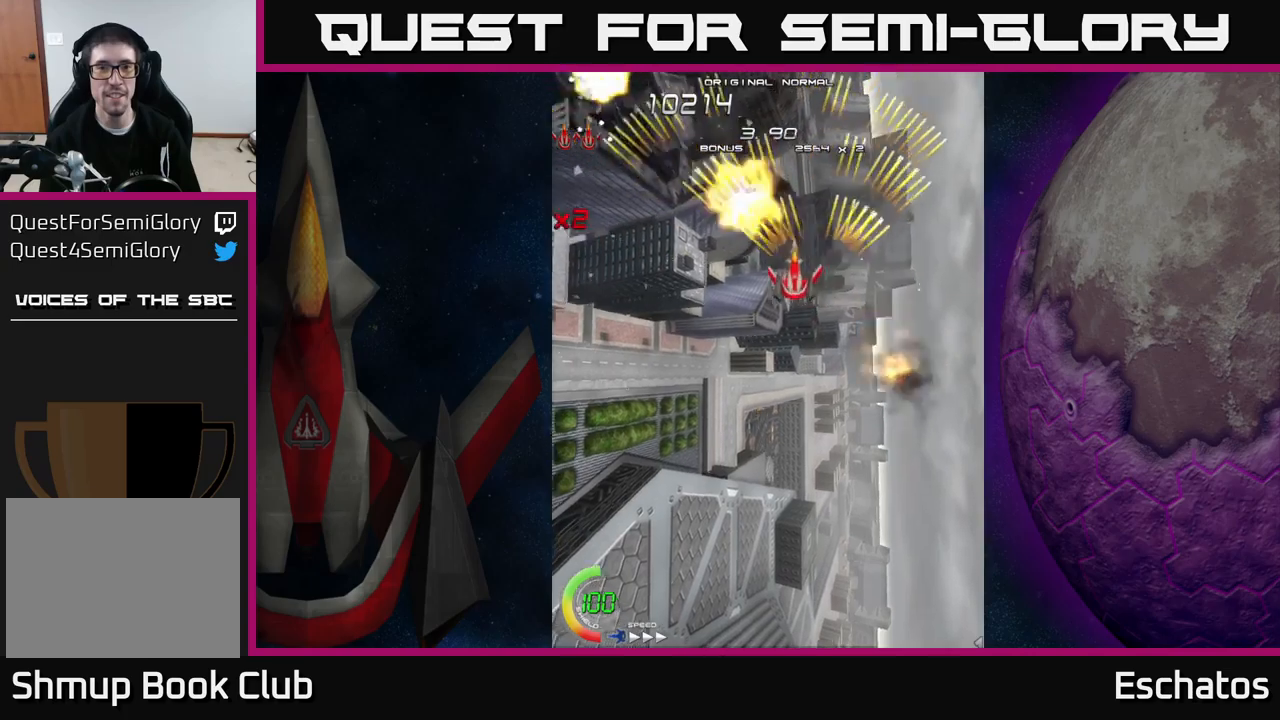
{"buttons": ["A"], "right_stick": "center", "events": [[184, "DPAD_LEFT", "up"], [234, "DPAD_RIGHT", "down"], [484, "DPAD_RIGHT", "up"]]}
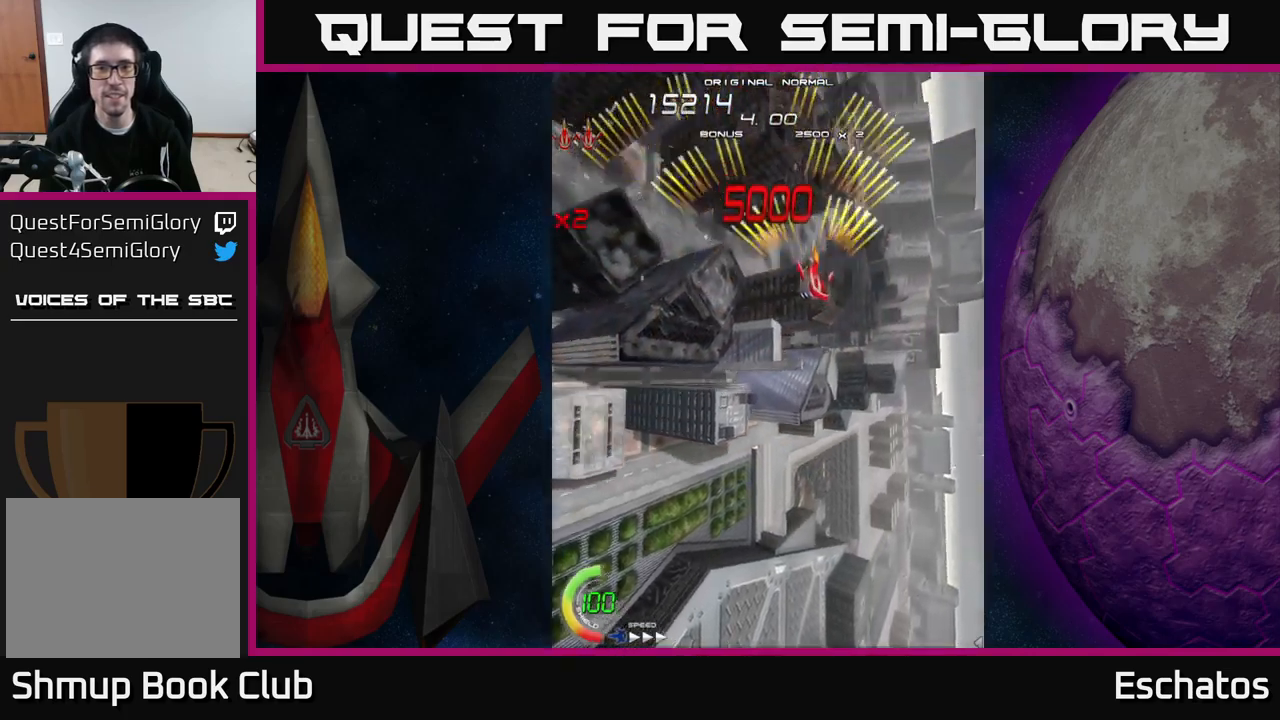
{"buttons": ["A"], "right_stick": "center", "events": [[17, "DPAD_LEFT", "down"], [300, "DPAD_LEFT", "up"], [317, "DPAD_RIGHT", "down"], [500, "DPAD_RIGHT", "up"]]}
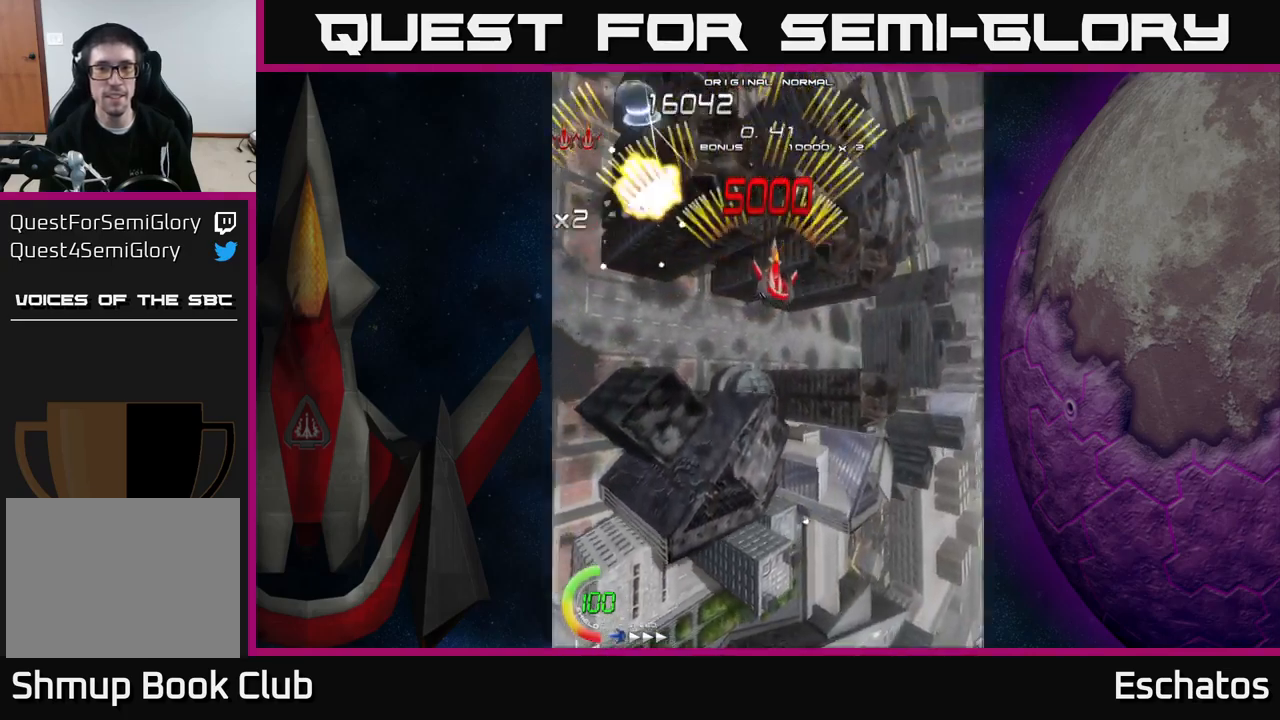
{"buttons": ["A", "DPAD_LEFT"], "right_stick": "center", "events": [[34, "DPAD_LEFT", "down"], [234, "DPAD_LEFT", "up"], [250, "DPAD_RIGHT", "down"], [467, "DPAD_RIGHT", "up"], [500, "DPAD_LEFT", "down"]]}
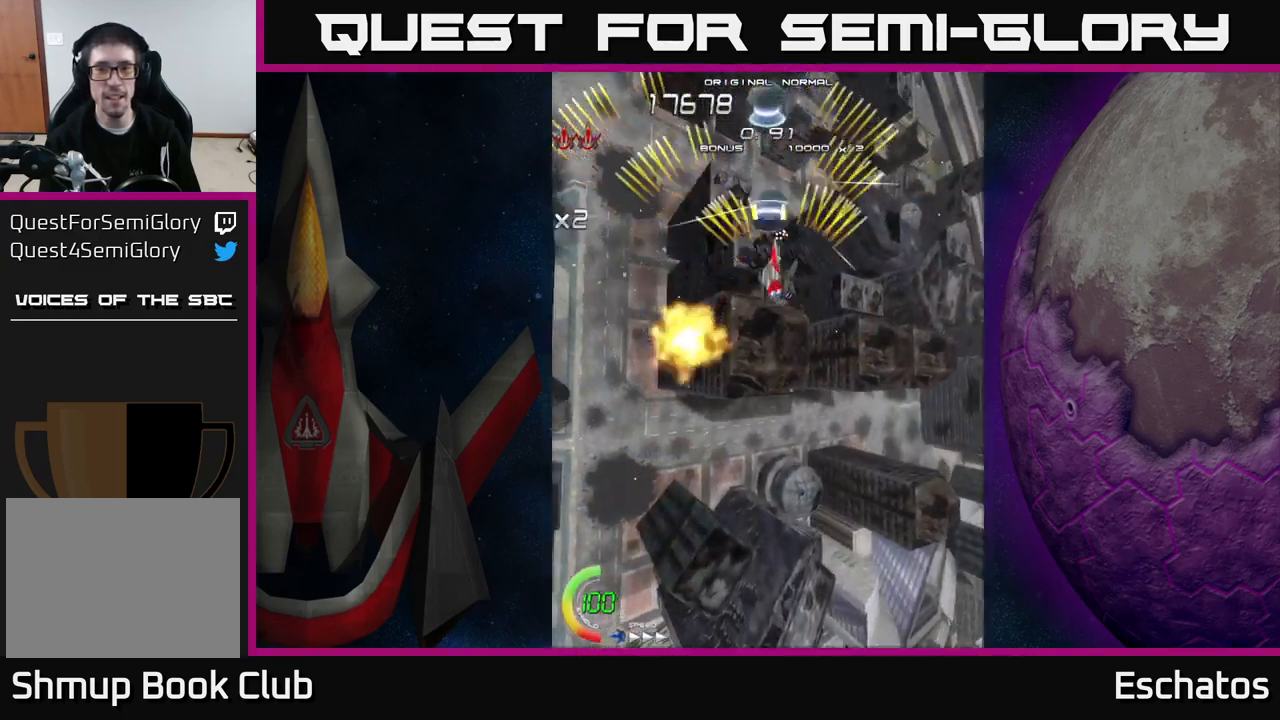
{"buttons": ["A", "DPAD_RIGHT"], "right_stick": "center", "events": [[234, "DPAD_LEFT", "up"], [267, "DPAD_RIGHT", "down"]]}
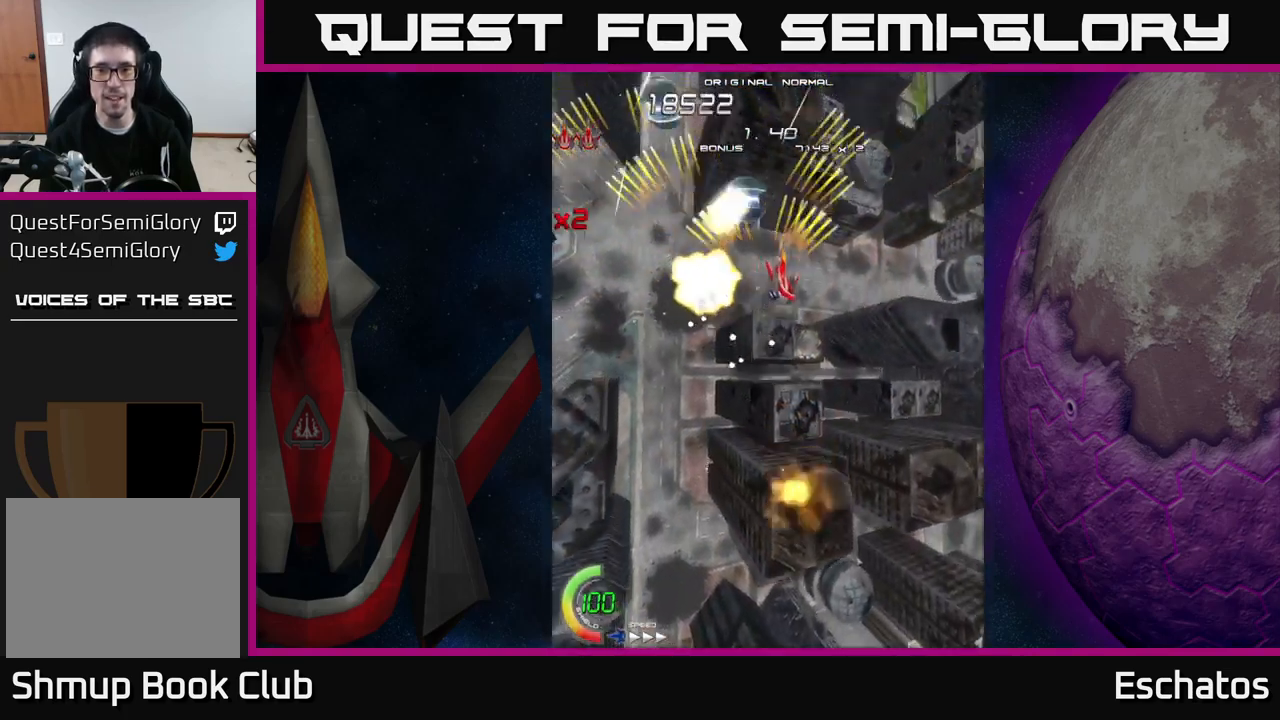
{"buttons": ["A", "DPAD_RIGHT"], "right_stick": "center", "events": [[84, "DPAD_RIGHT", "up"], [100, "DPAD_LEFT", "down"], [300, "DPAD_LEFT", "up"], [317, "DPAD_DOWN", "down"], [334, "DPAD_RIGHT", "down"], [350, "DPAD_DOWN", "up"]]}
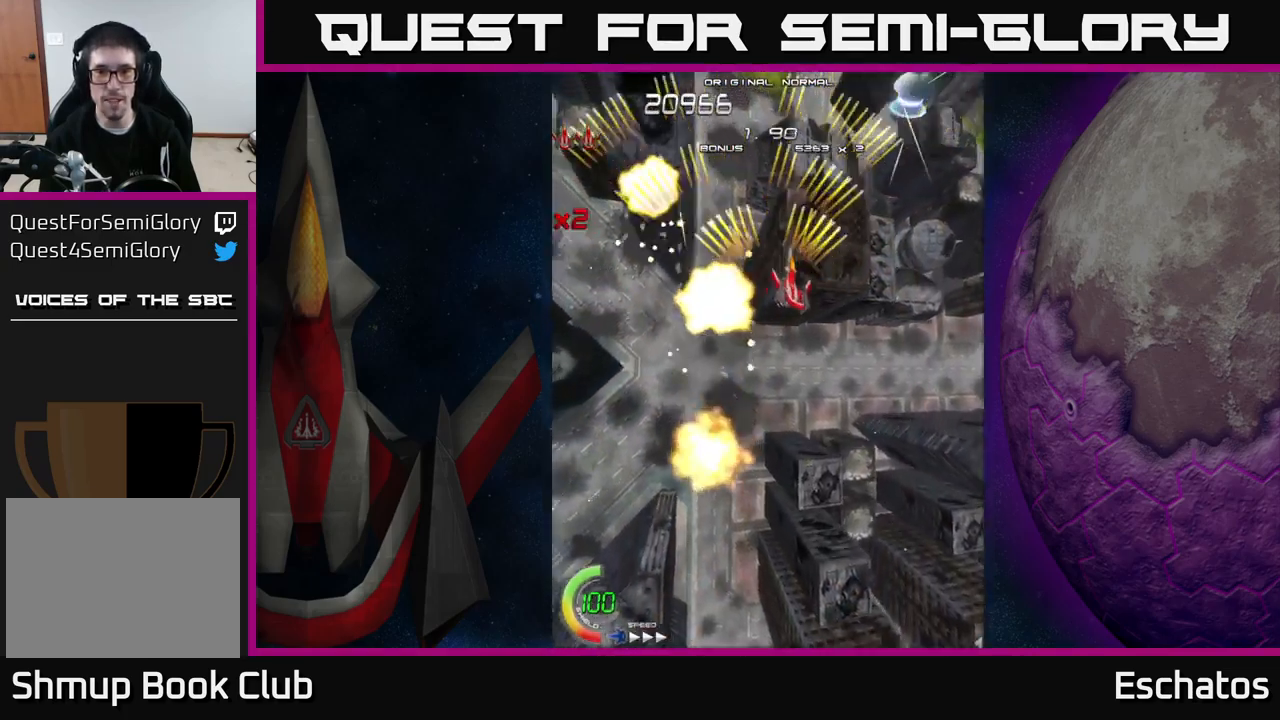
{"buttons": ["A", "DPAD_RIGHT"], "right_stick": "center", "events": [[67, "DPAD_RIGHT", "up"], [84, "DPAD_LEFT", "down"], [317, "DPAD_LEFT", "up"], [350, "DPAD_RIGHT", "down"]]}
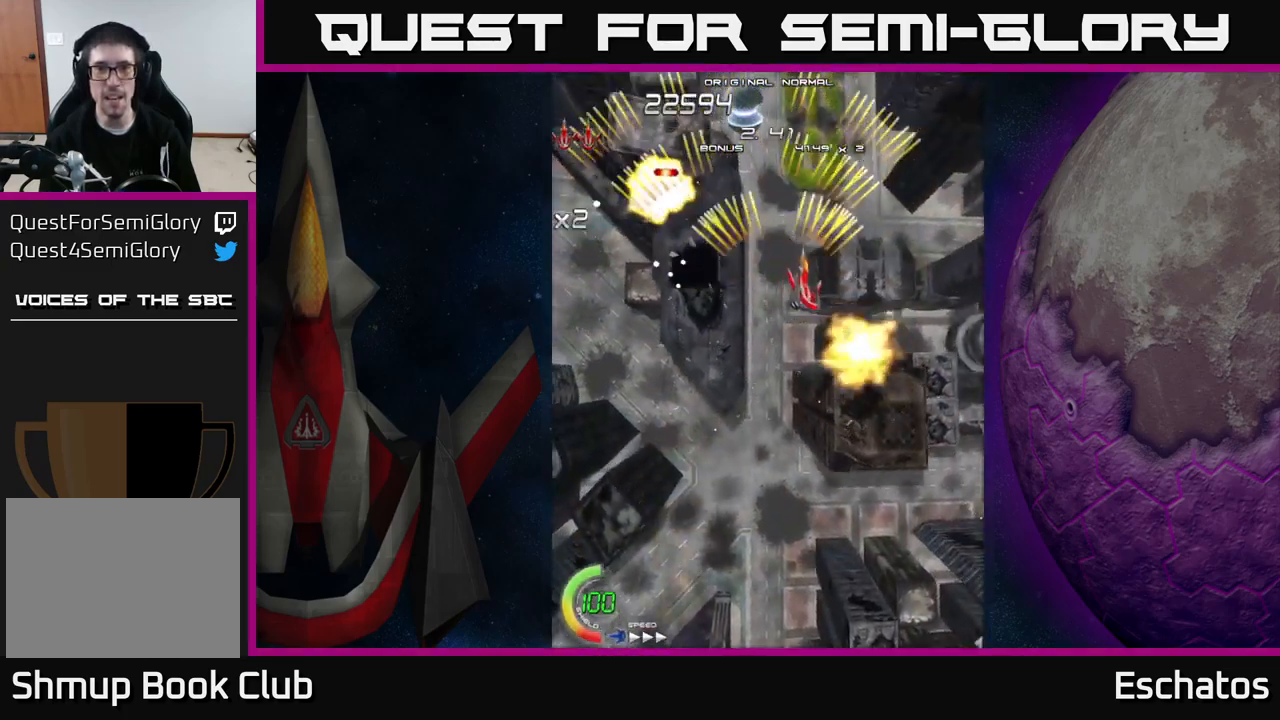
{"buttons": ["A", "DPAD_RIGHT"], "right_stick": "center", "events": [[50, "DPAD_RIGHT", "up"], [67, "DPAD_LEFT", "down"], [284, "DPAD_LEFT", "up"], [300, "DPAD_DOWN", "down"], [300, "DPAD_RIGHT", "down"], [334, "DPAD_DOWN", "up"], [417, "DPAD_DOWN", "down"], [500, "DPAD_DOWN", "up"]]}
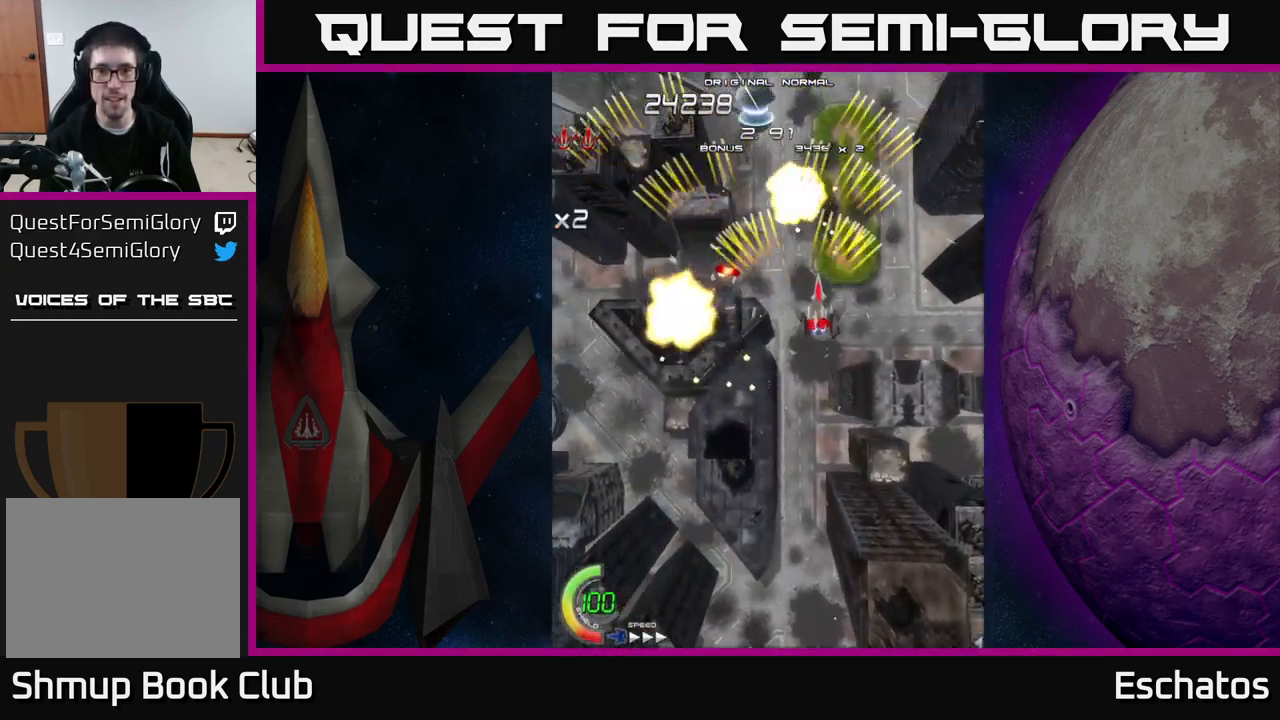
{"buttons": ["A", "DPAD_LEFT"], "right_stick": "center", "events": [[134, "DPAD_UP", "down"], [167, "DPAD_RIGHT", "up"], [217, "DPAD_LEFT", "down"], [234, "DPAD_UP", "up"]]}
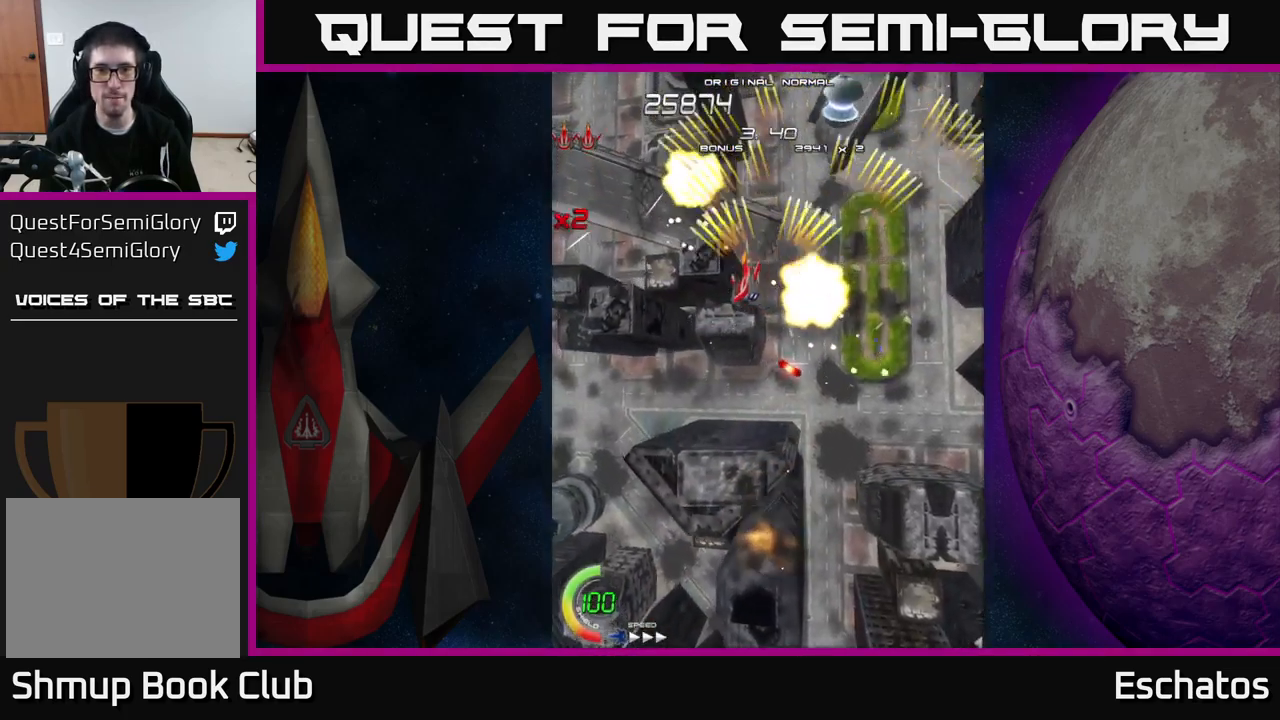
{"buttons": ["A", "DPAD_LEFT"], "right_stick": "center", "events": [[50, "DPAD_DOWN", "down"], [50, "DPAD_LEFT", "up"], [84, "DPAD_RIGHT", "down"], [117, "DPAD_DOWN", "up"], [317, "DPAD_RIGHT", "up"], [334, "DPAD_LEFT", "down"]]}
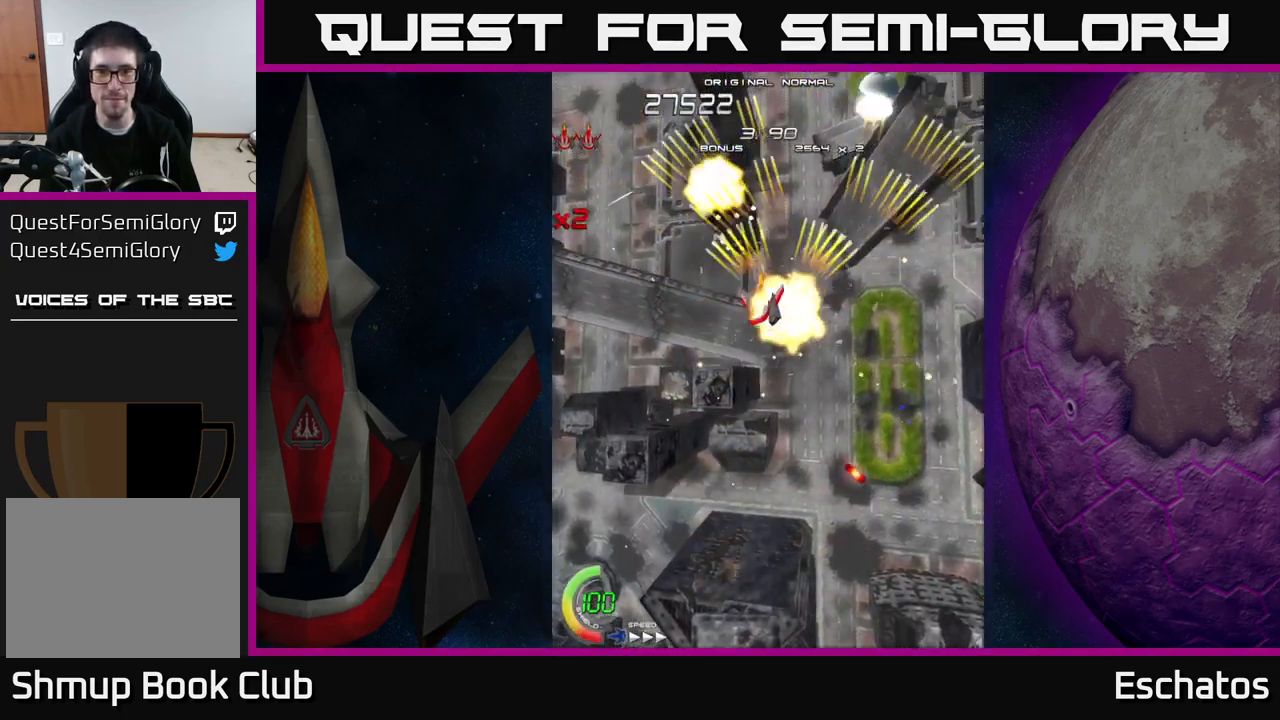
{"buttons": ["A", "DPAD_LEFT"], "right_stick": "center", "events": [[67, "DPAD_LEFT", "up"], [84, "DPAD_DOWN", "down"], [84, "DPAD_RIGHT", "down"], [100, "DPAD_DOWN", "up"], [367, "DPAD_RIGHT", "up"], [400, "DPAD_LEFT", "down"]]}